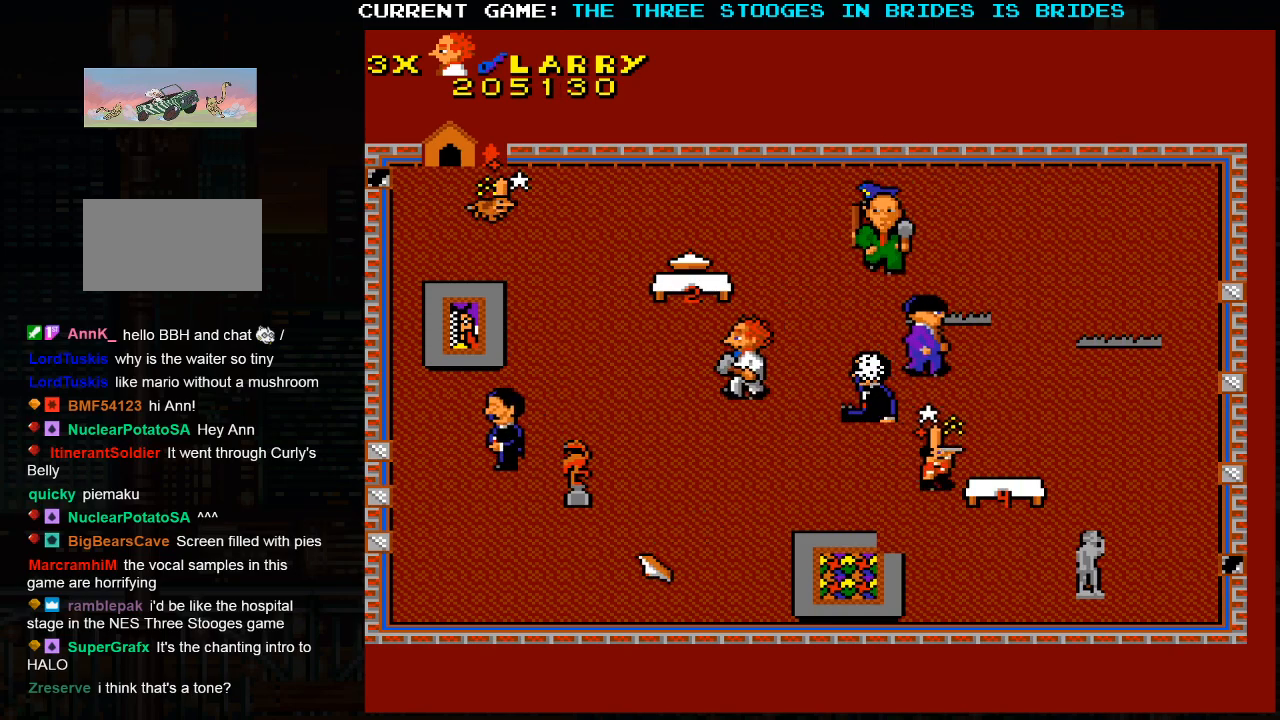
Gameplay with a controller (arcade stick); each line is a JSON object with the inputs held at the frame after it (dt_ms = milliseconds from this image to that frame). "events" lists button and stick changes between this image and that frame as [ms after this image, input, new state], when the widget could be followed in between. Not read: L3 R3.
{"dt_ms": 500, "buttons": [], "left_stick": "center", "events": []}
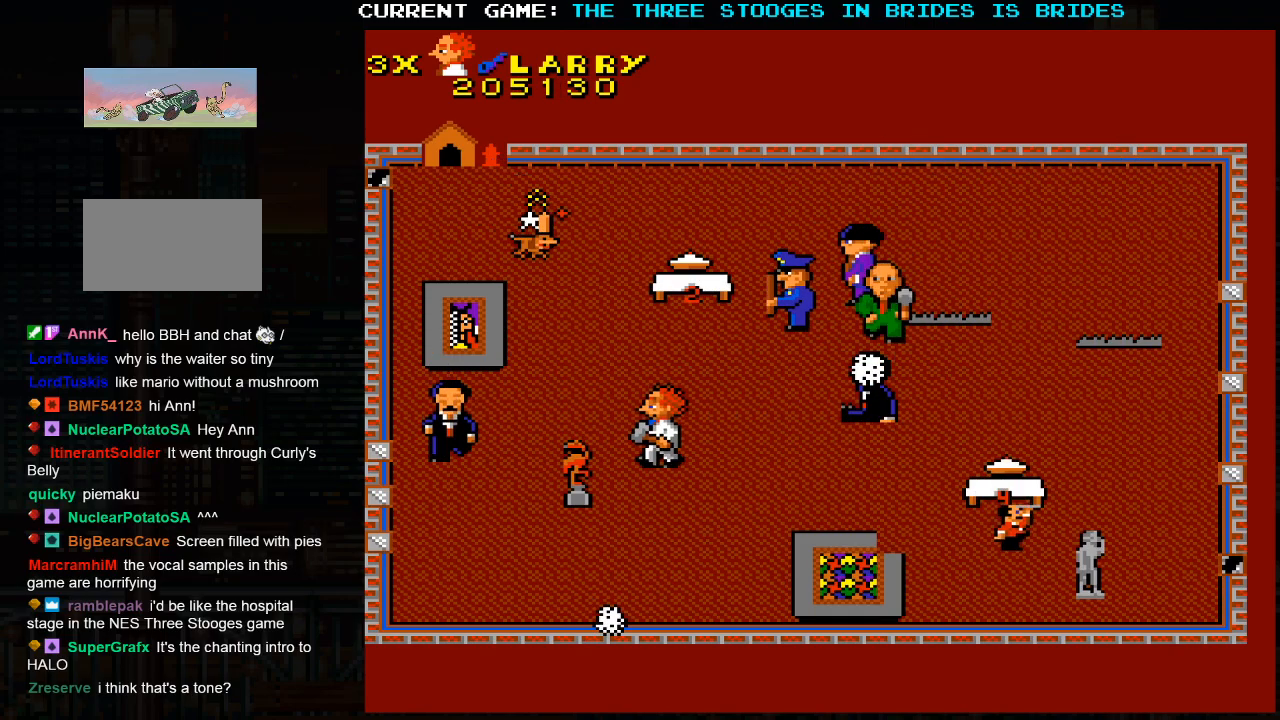
{"dt_ms": 500, "buttons": [], "left_stick": "down-right", "events": [[400, "left_stick", "down-right"]]}
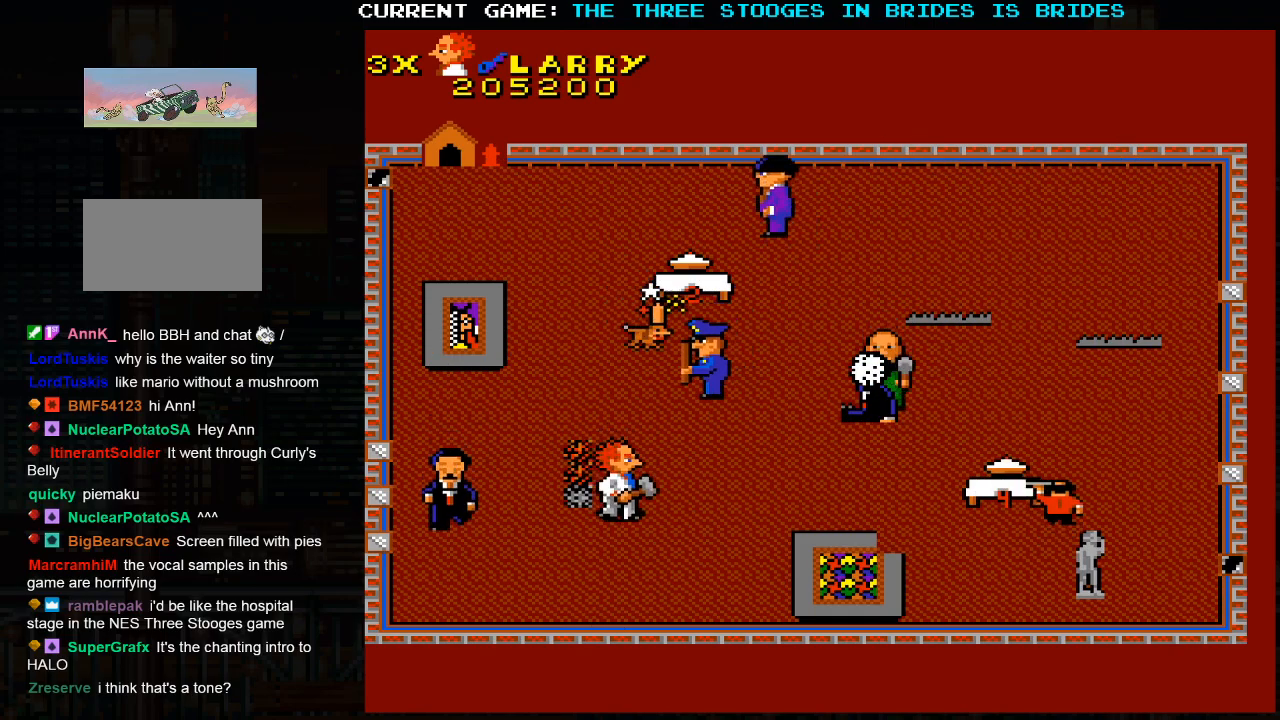
{"dt_ms": 500, "buttons": [], "left_stick": "down-right", "events": []}
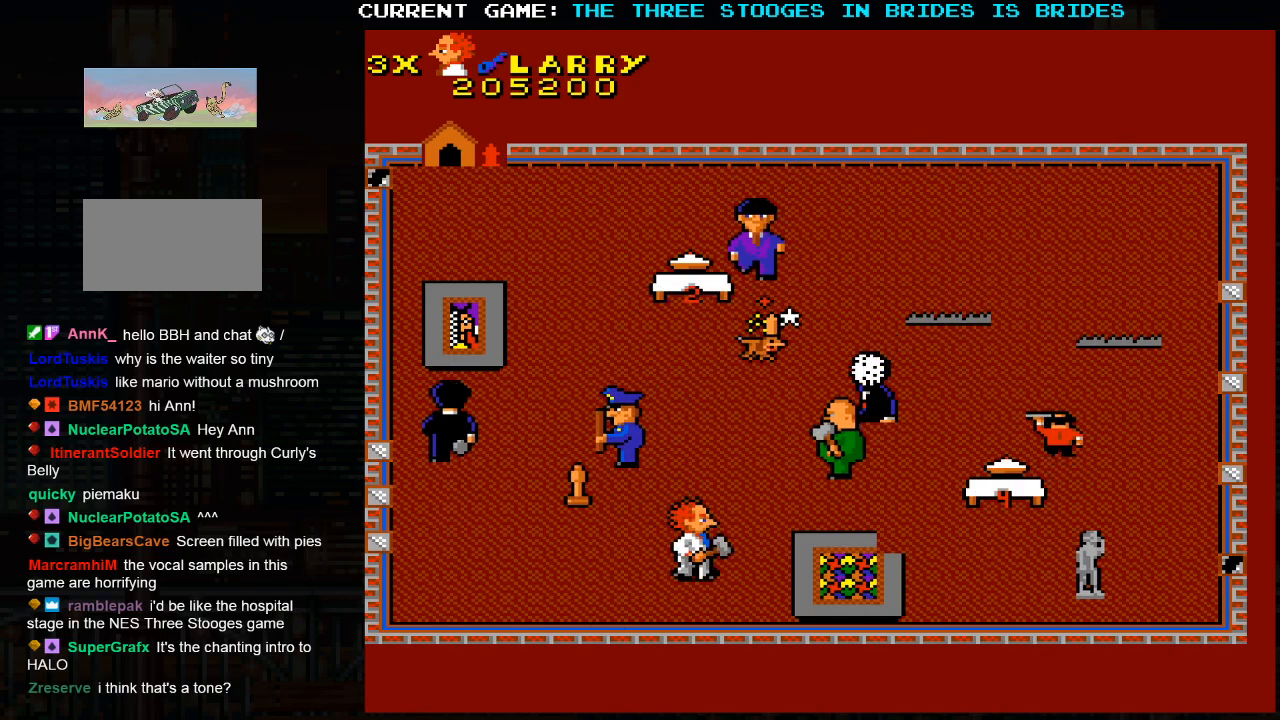
{"dt_ms": 500, "buttons": [], "left_stick": "down-right", "events": [[67, "left_stick", "right"], [333, "left_stick", "down-right"]]}
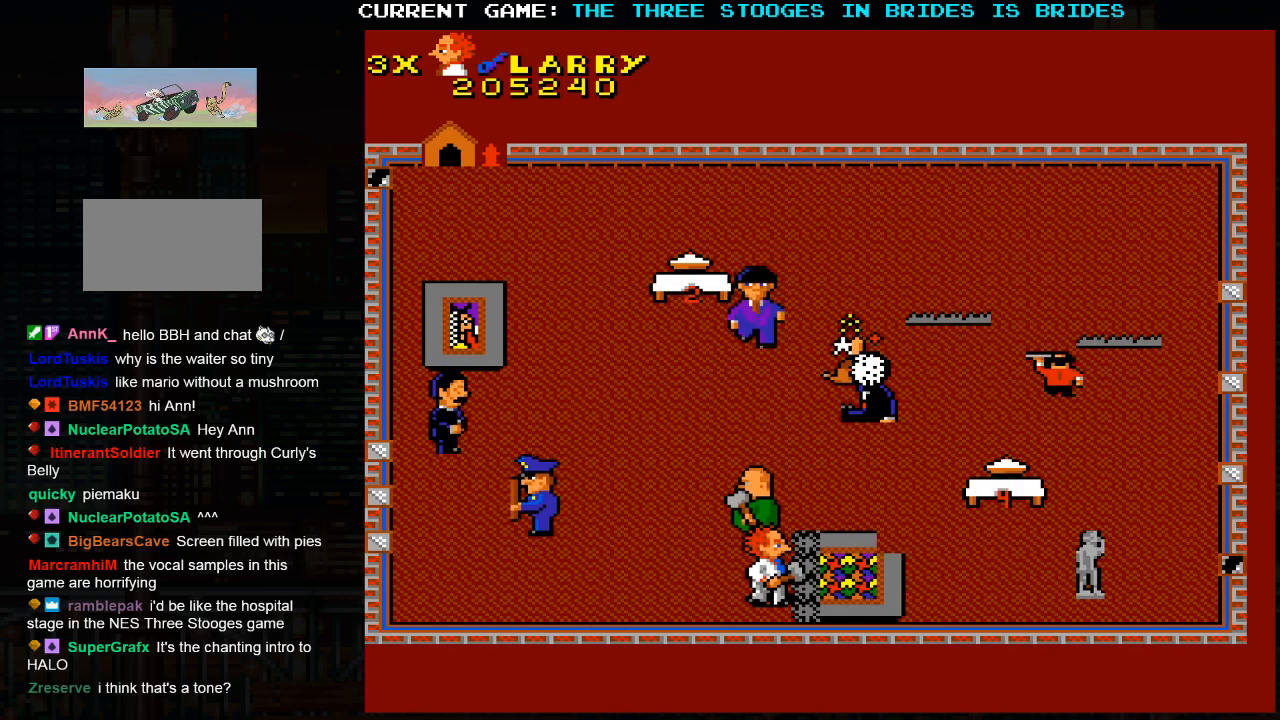
{"dt_ms": 500, "buttons": [], "left_stick": "right", "events": [[67, "left_stick", "right"]]}
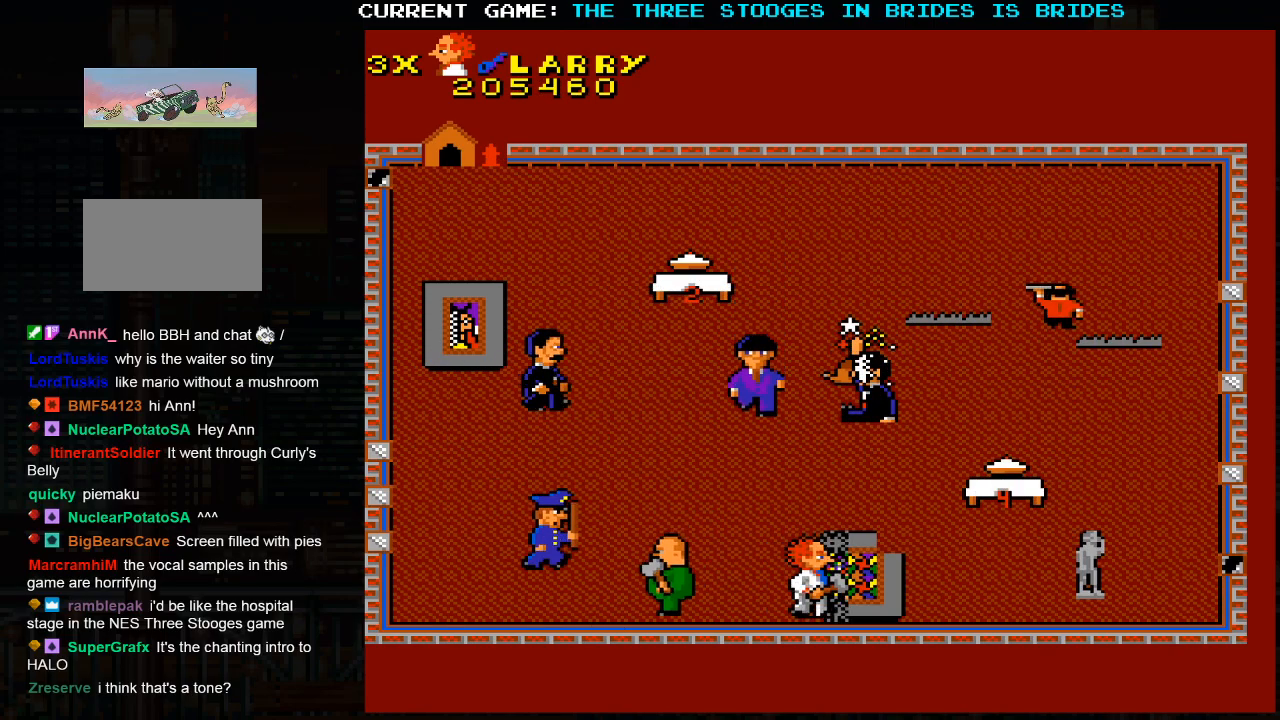
{"dt_ms": 500, "buttons": [], "left_stick": "up-right", "events": [[83, "left_stick", "up-right"]]}
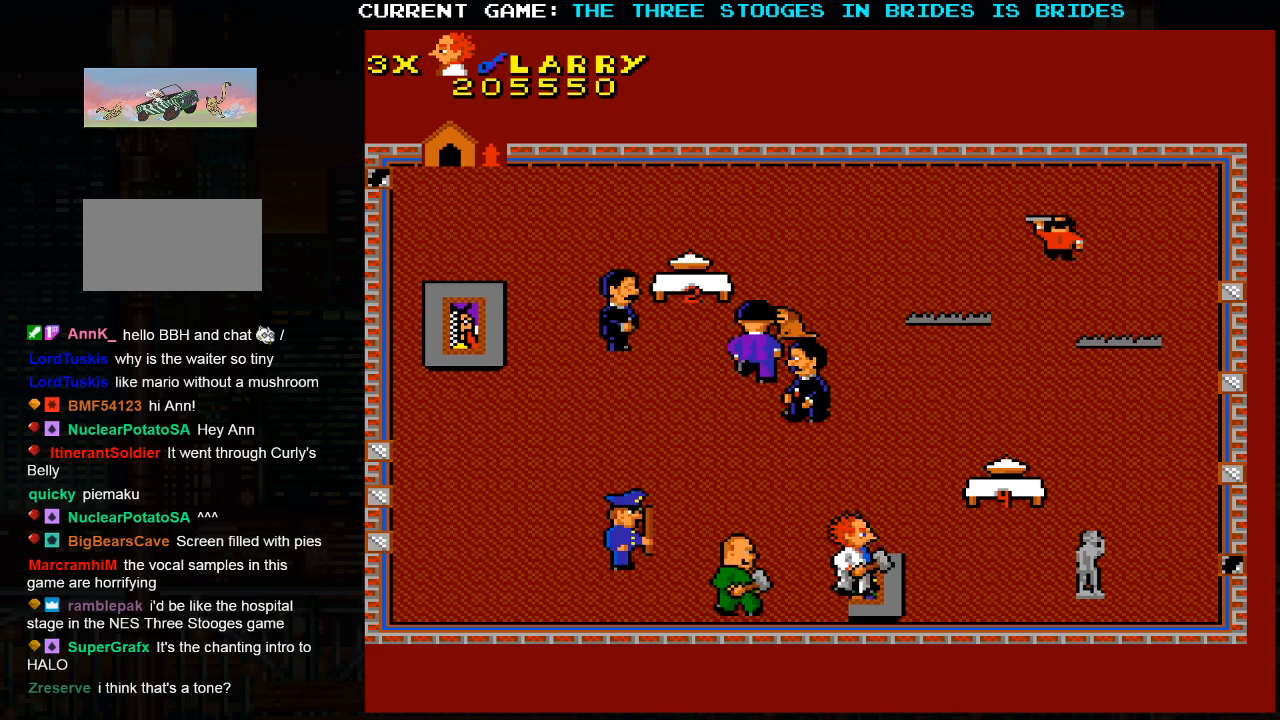
{"dt_ms": 500, "buttons": [], "left_stick": "up", "events": [[383, "left_stick", "up"]]}
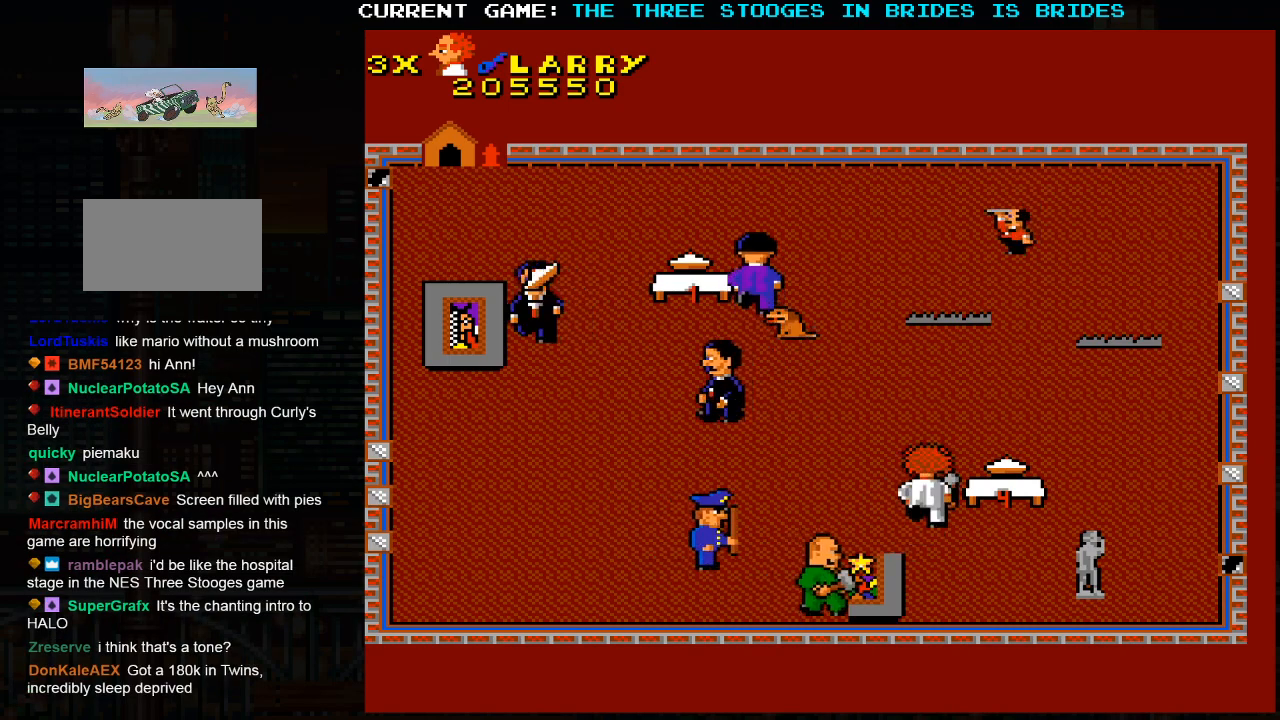
{"dt_ms": 500, "buttons": [], "left_stick": "up-right", "events": [[417, "left_stick", "up-right"]]}
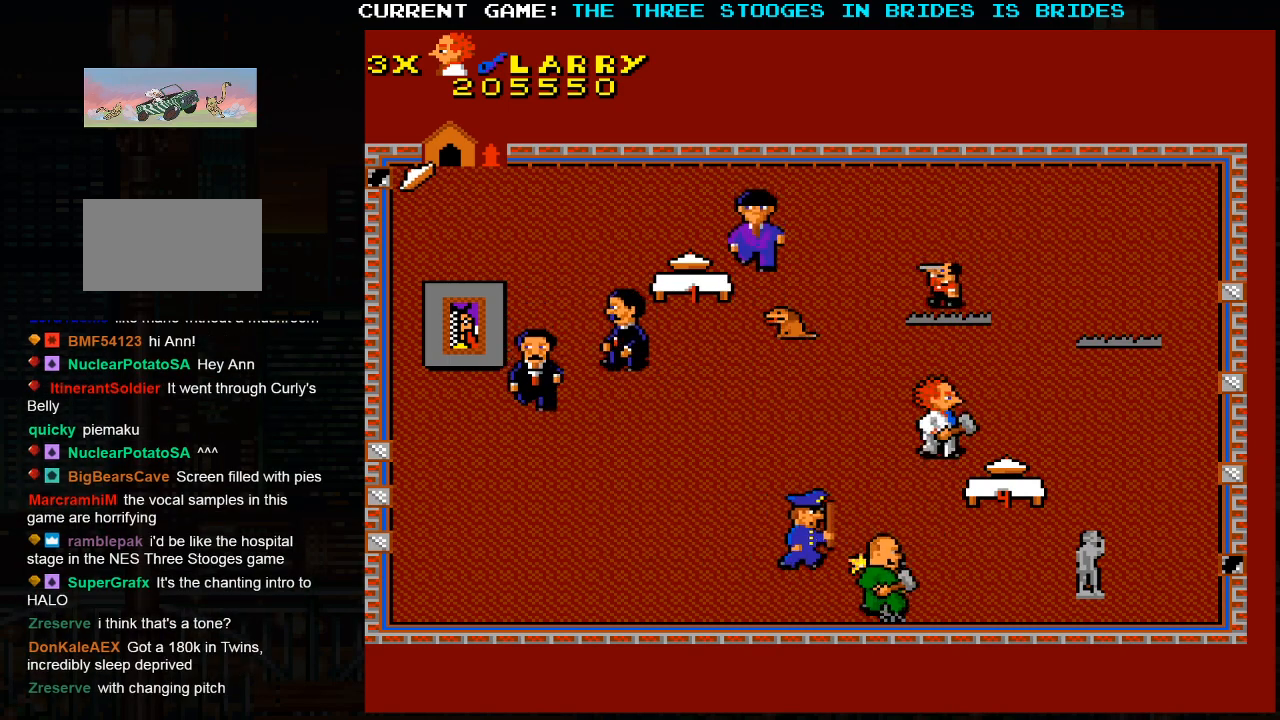
{"dt_ms": 500, "buttons": [], "left_stick": "up-right", "events": []}
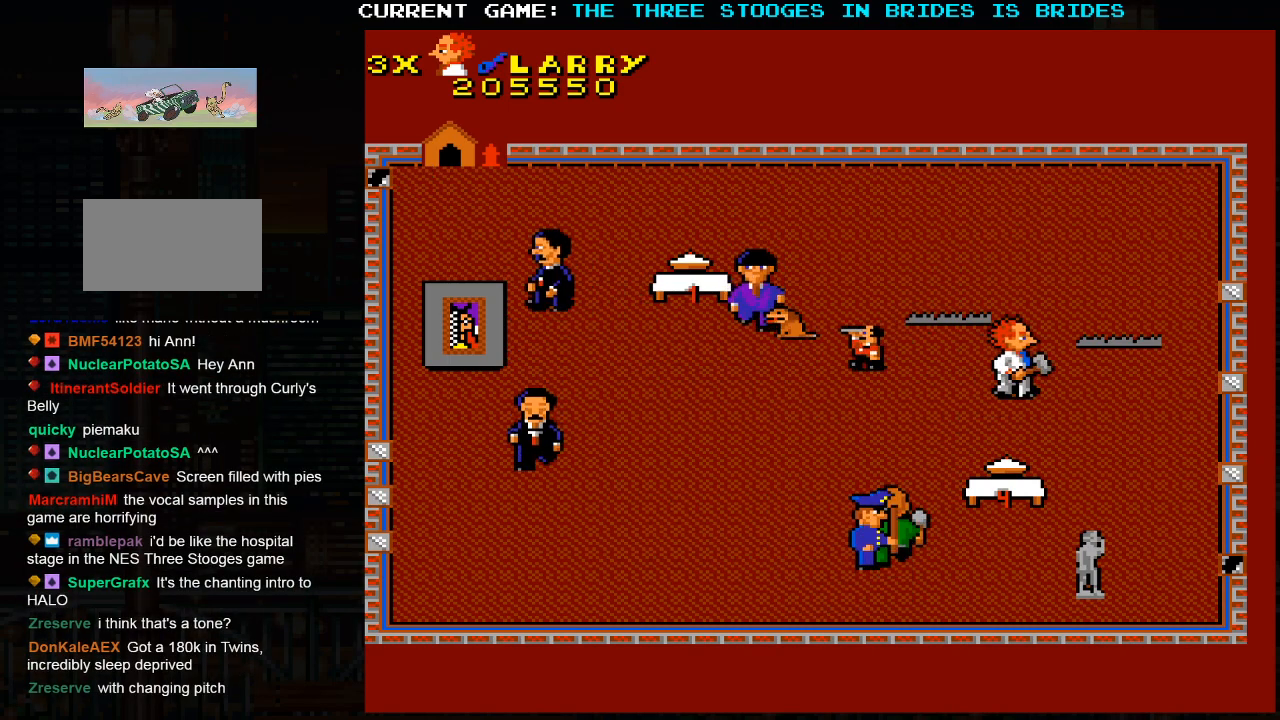
{"dt_ms": 500, "buttons": [], "left_stick": "up-left", "events": [[100, "left_stick", "up-left"]]}
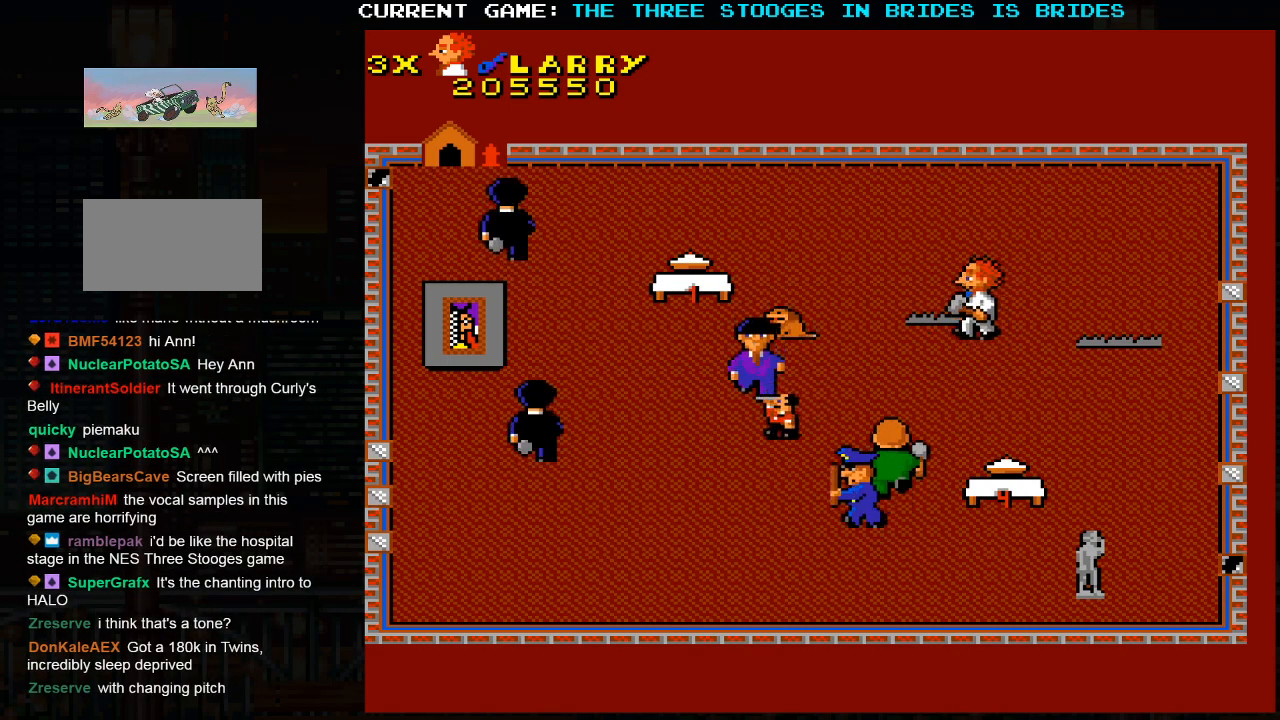
{"dt_ms": 500, "buttons": [], "left_stick": "up-left", "events": []}
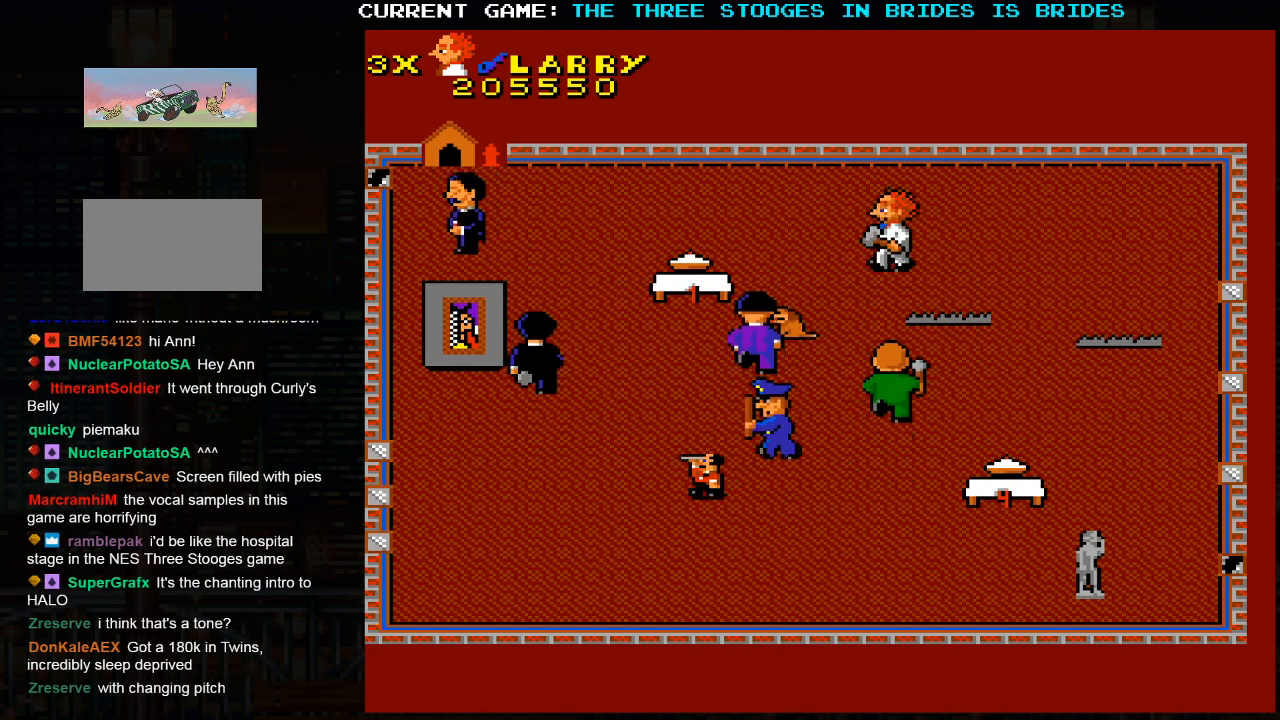
{"dt_ms": 500, "buttons": [], "left_stick": "left", "events": [[217, "left_stick", "left"]]}
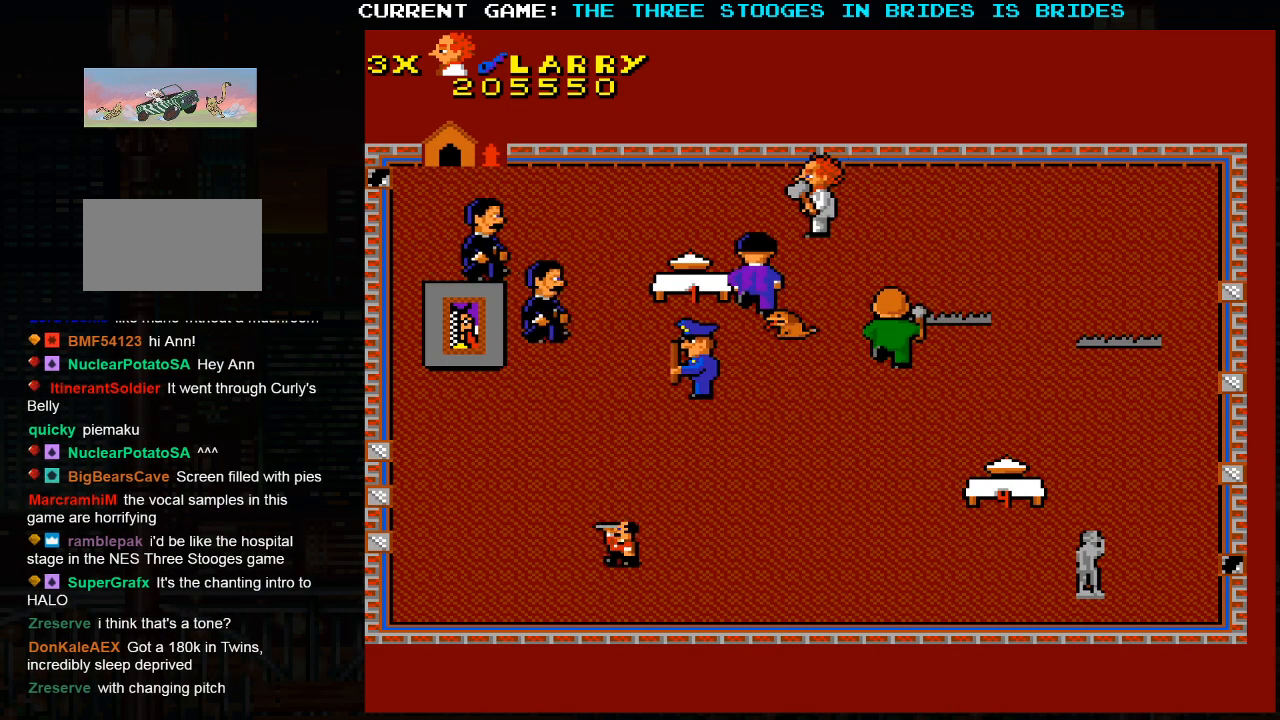
{"dt_ms": 500, "buttons": [], "left_stick": "left", "events": [[83, "left_stick", "up-left"], [217, "left_stick", "left"]]}
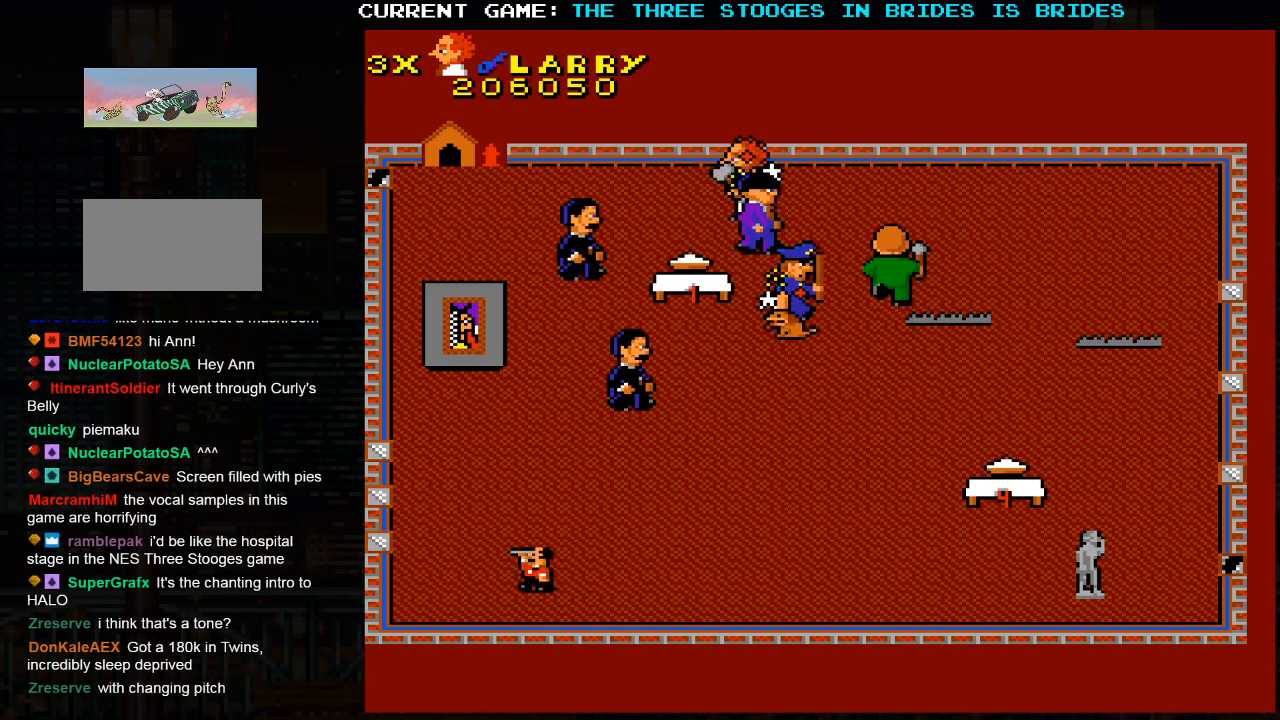
{"dt_ms": 500, "buttons": [], "left_stick": "center", "events": [[400, "left_stick", "center"]]}
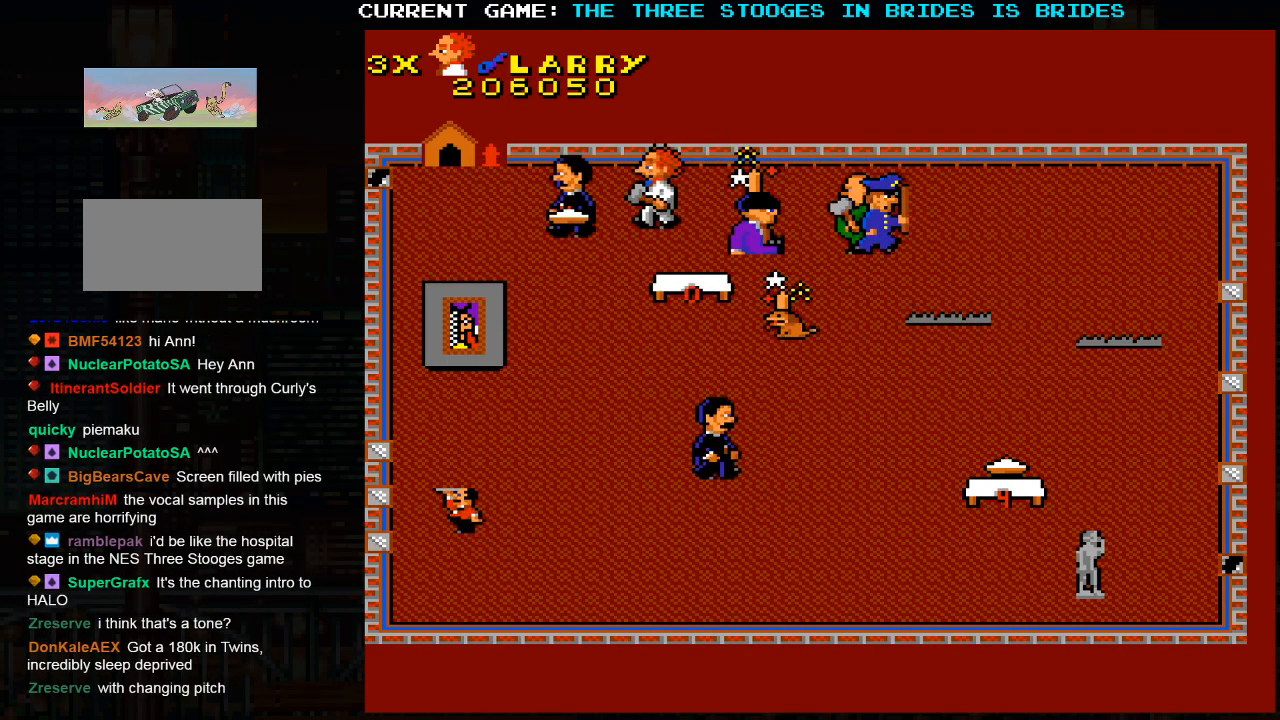
{"dt_ms": 500, "buttons": [], "left_stick": "center", "events": []}
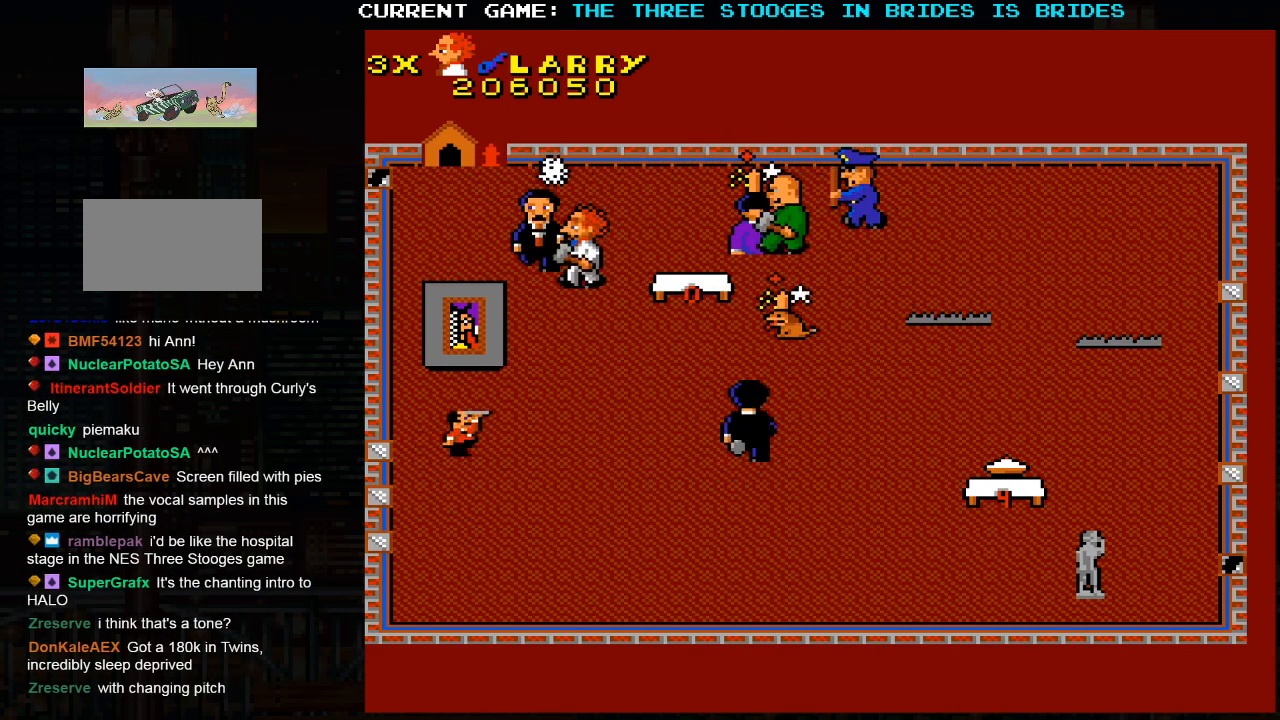
{"dt_ms": 500, "buttons": [], "left_stick": "center", "events": []}
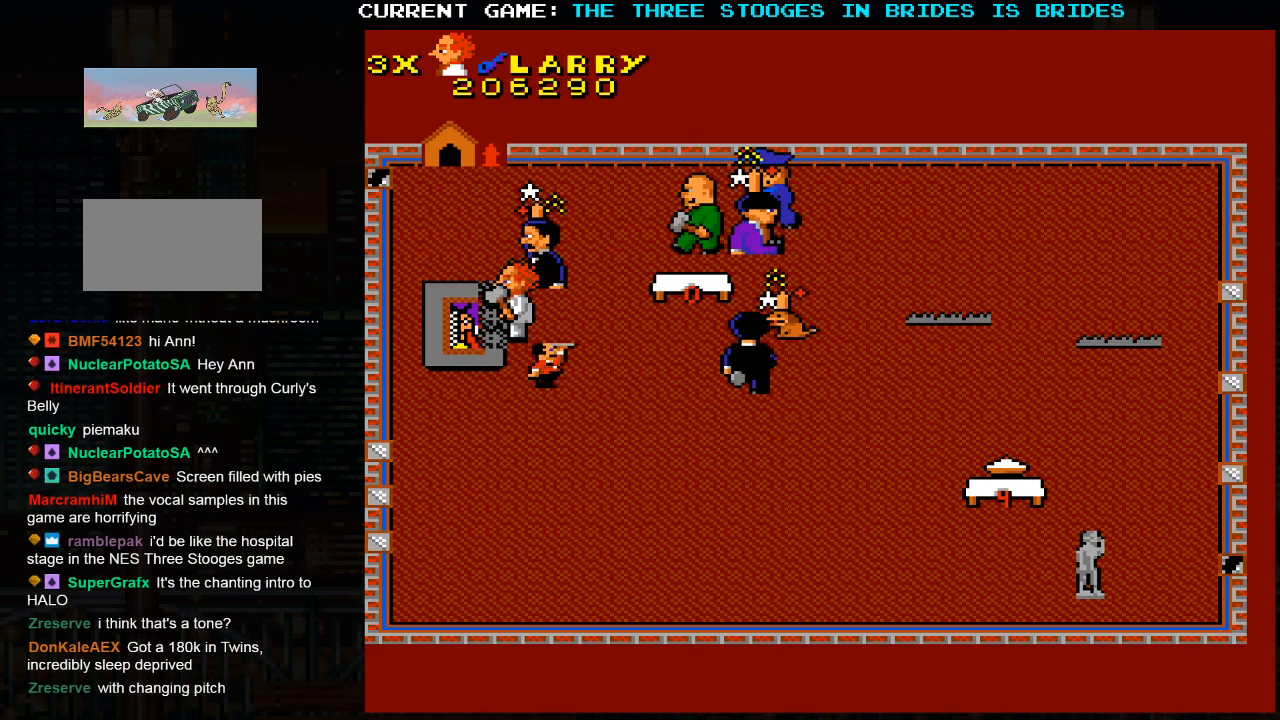
{"dt_ms": 500, "buttons": [], "left_stick": "left", "events": [[467, "left_stick", "left"]]}
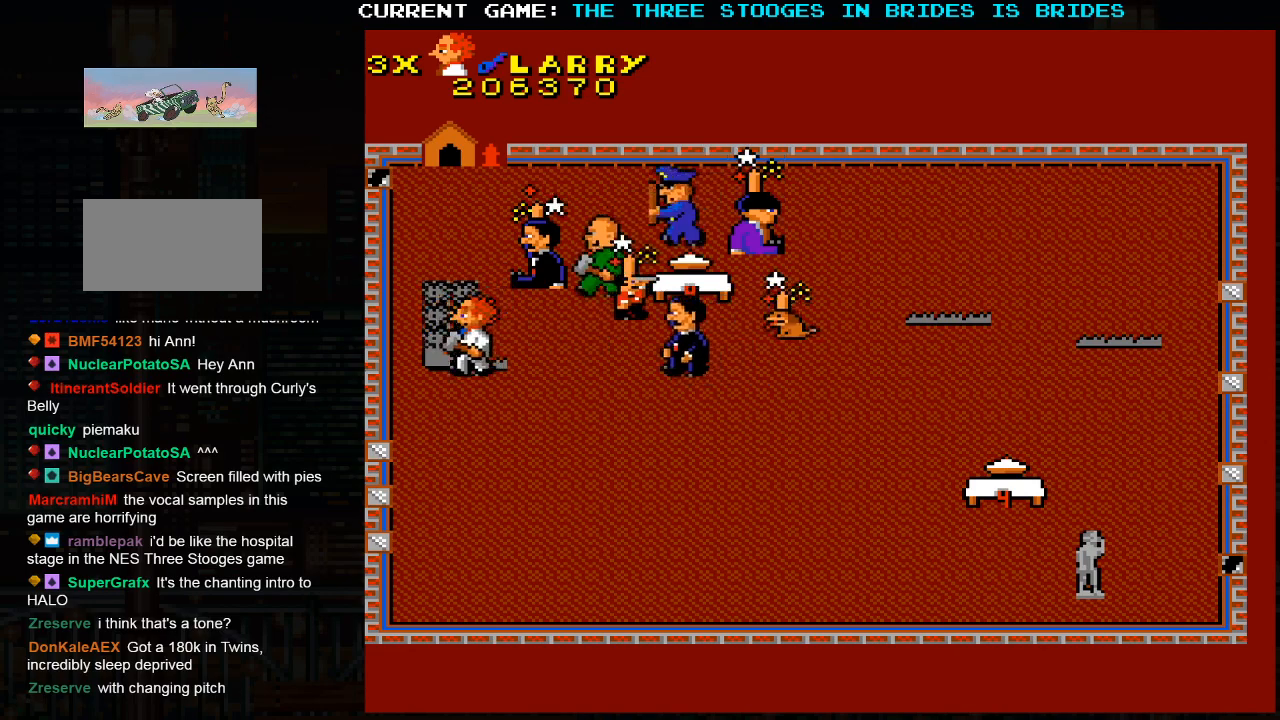
{"dt_ms": 500, "buttons": [], "left_stick": "center", "events": [[50, "left_stick", "up-left"], [300, "left_stick", "right"], [383, "left_stick", "down"], [433, "left_stick", "center"]]}
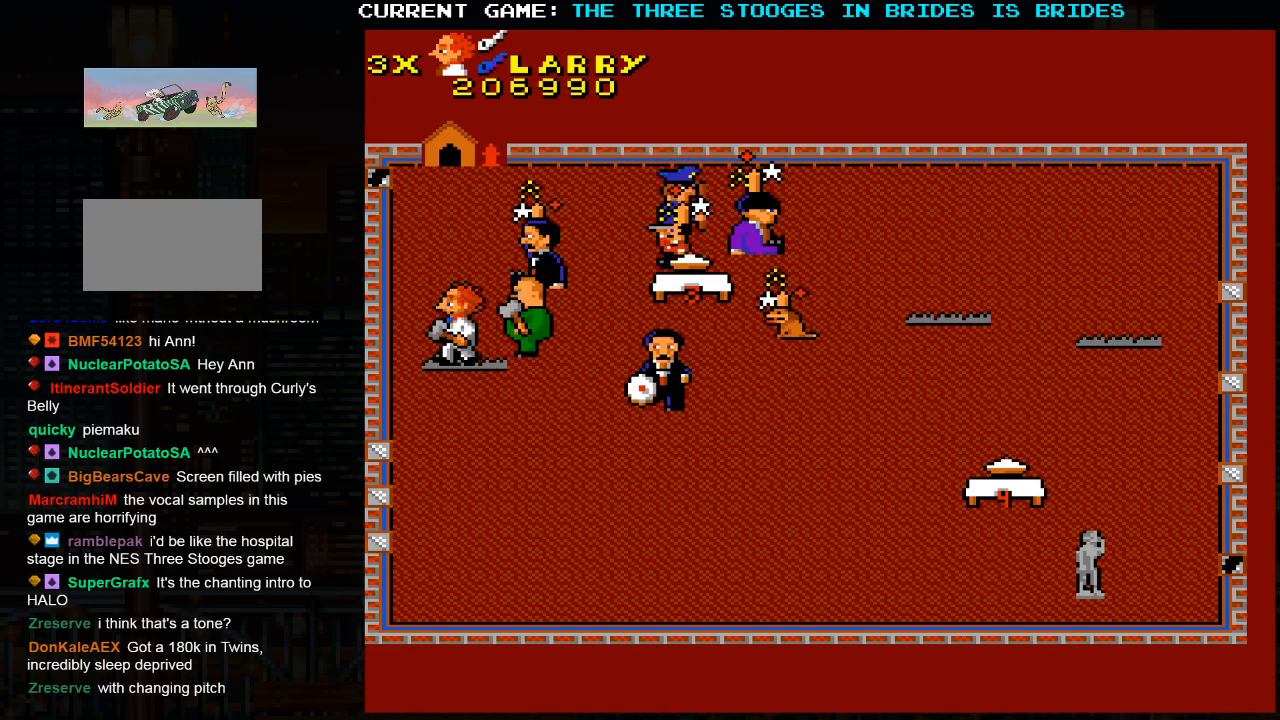
{"dt_ms": 500, "buttons": [], "left_stick": "up-right", "events": [[167, "left_stick", "up-left"], [300, "left_stick", "up"], [450, "left_stick", "up-right"]]}
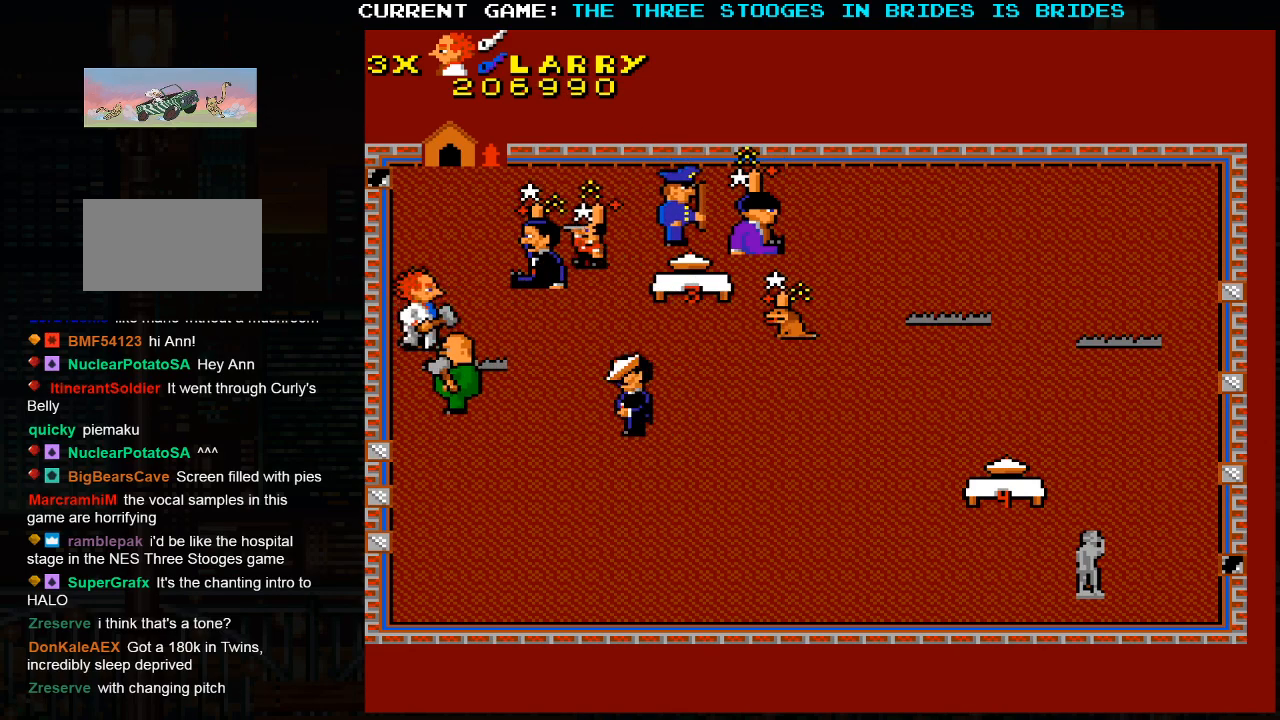
{"dt_ms": 500, "buttons": [], "left_stick": "down-right"}
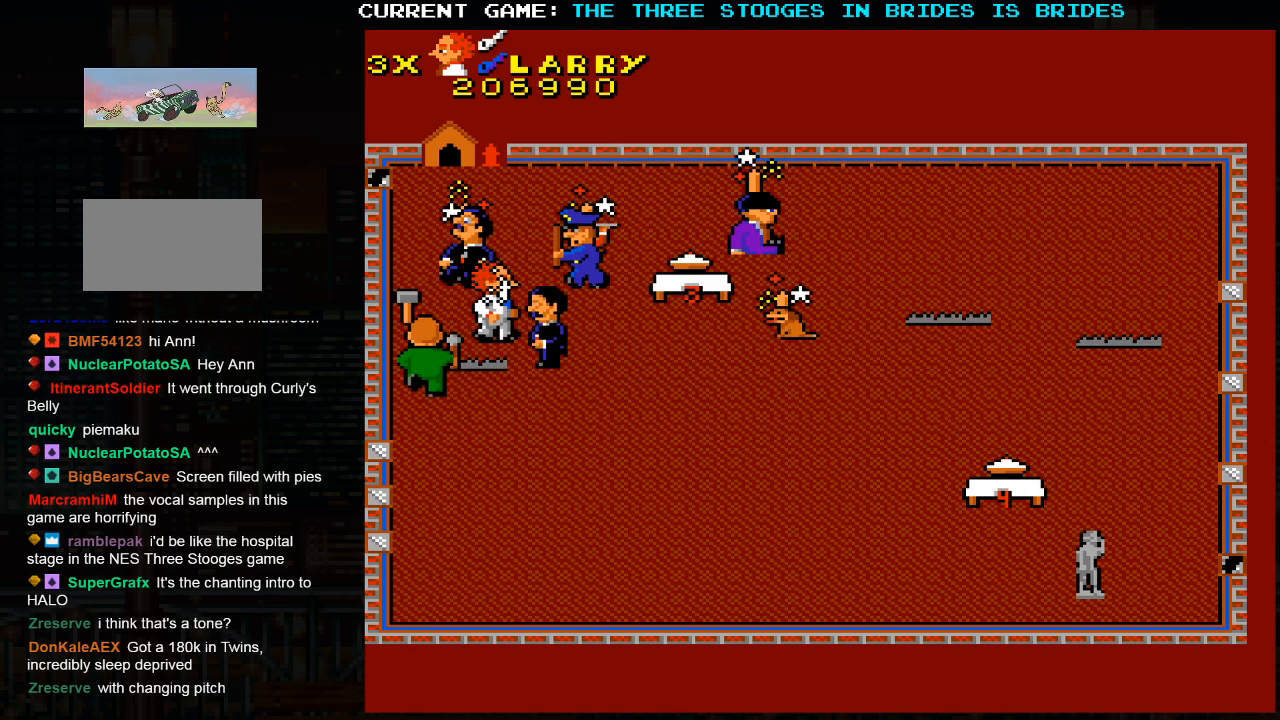
{"dt_ms": 500, "buttons": ["SQUARE"], "left_stick": "center", "events": [[467, "SQUARE", "down"], [500, "left_stick", "center"]]}
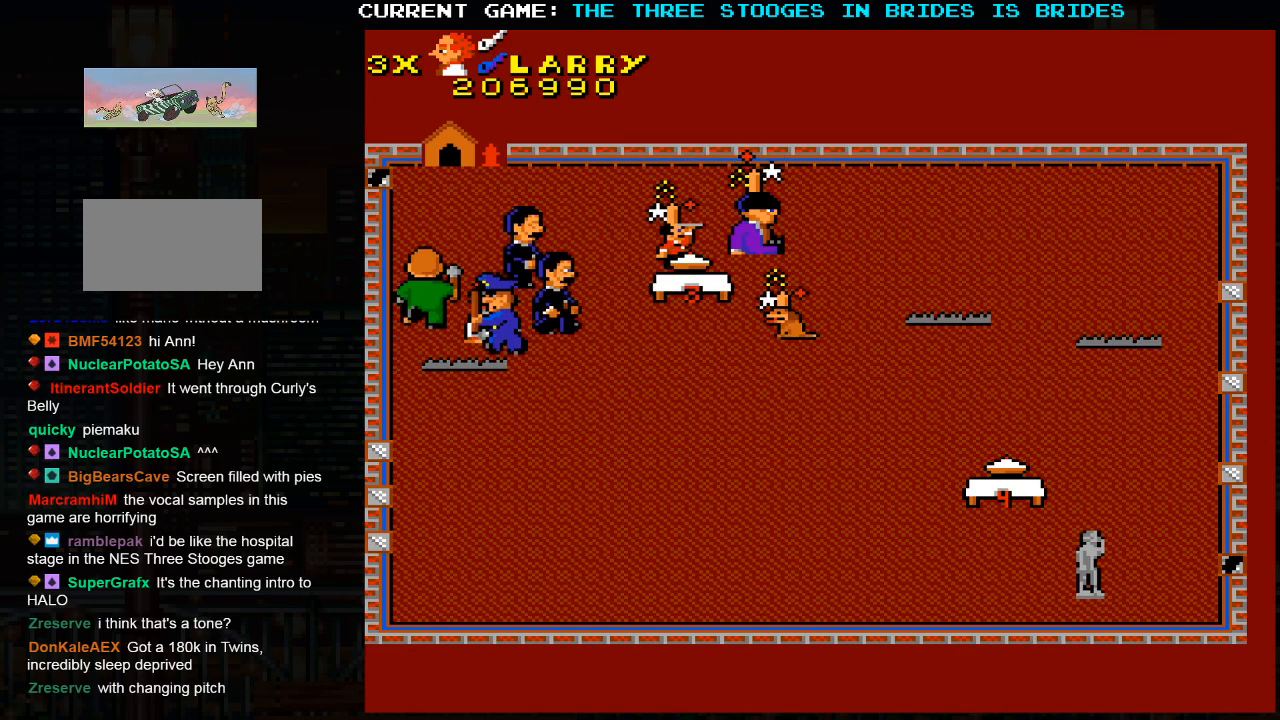
{"dt_ms": 500, "buttons": [], "left_stick": "left", "events": [[33, "SQUARE", "up"], [83, "left_stick", "left"], [167, "SQUARE", "down"], [267, "SQUARE", "up"]]}
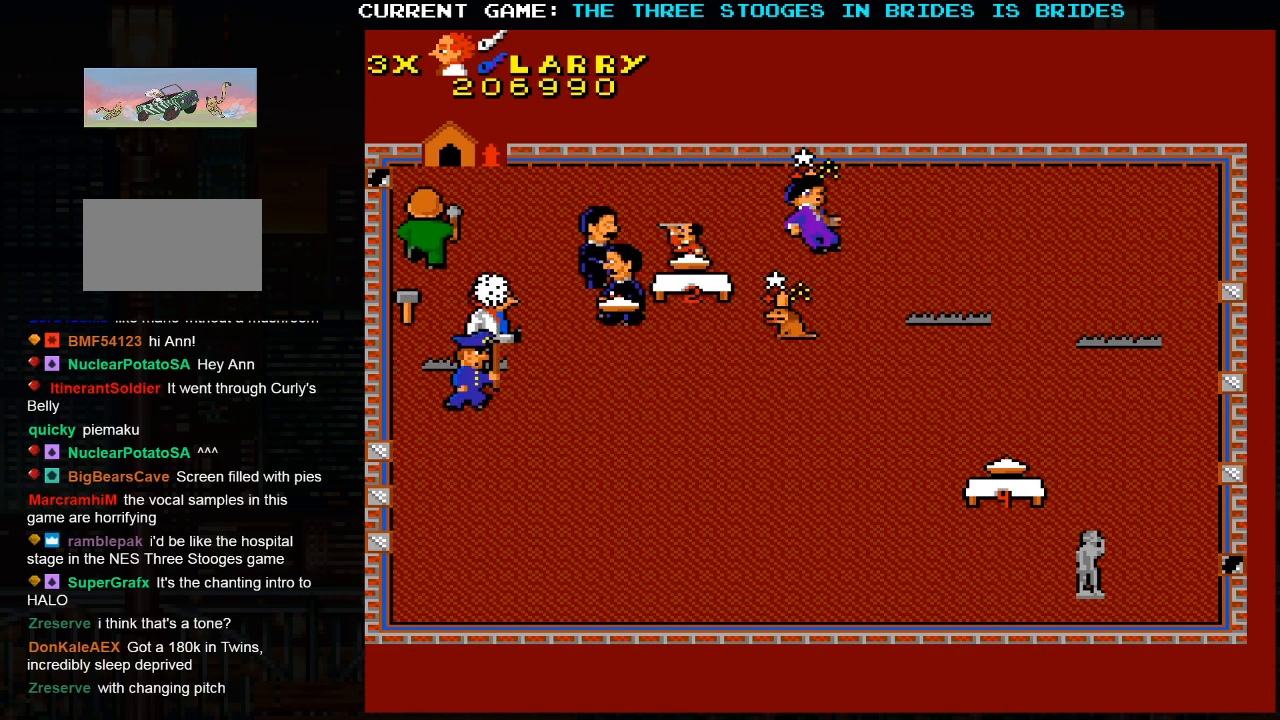
{"dt_ms": 500, "buttons": [], "left_stick": "left", "events": []}
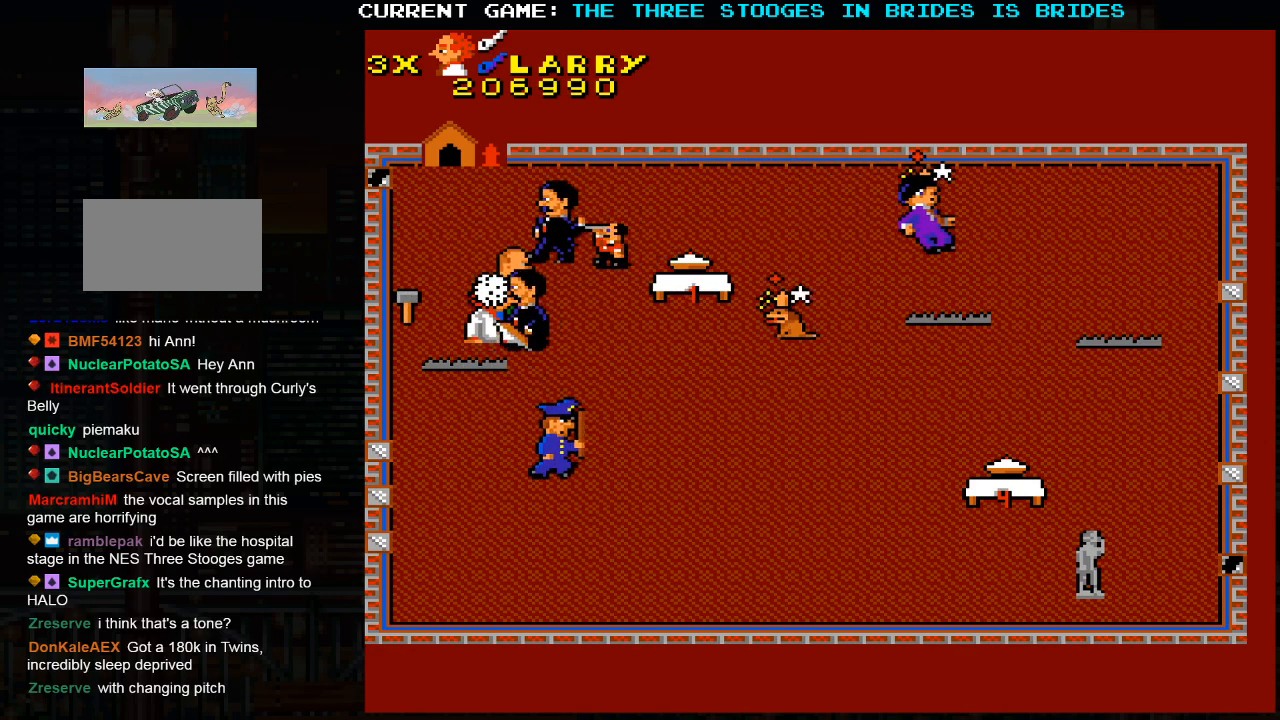
{"dt_ms": 500, "buttons": [], "left_stick": "left", "events": []}
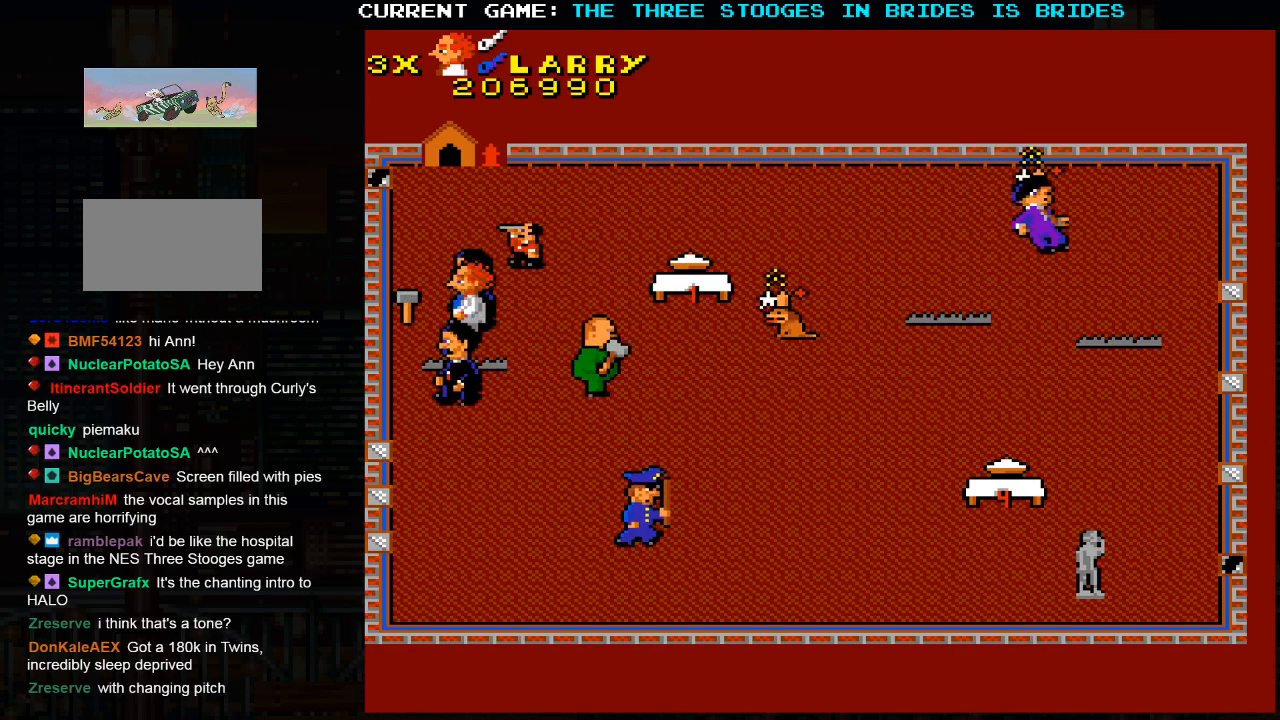
{"dt_ms": 500, "buttons": [], "left_stick": "up-right", "events": [[300, "left_stick", "up-right"]]}
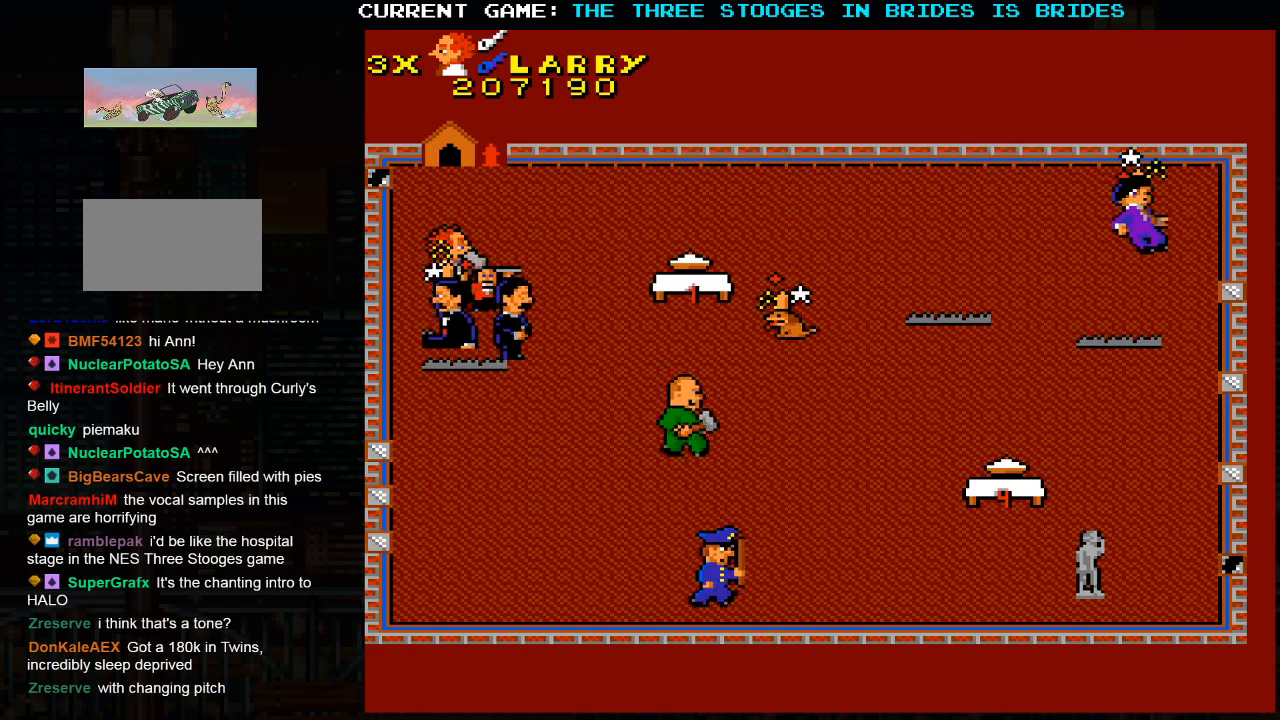
{"dt_ms": 1000, "buttons": [], "left_stick": "center"}
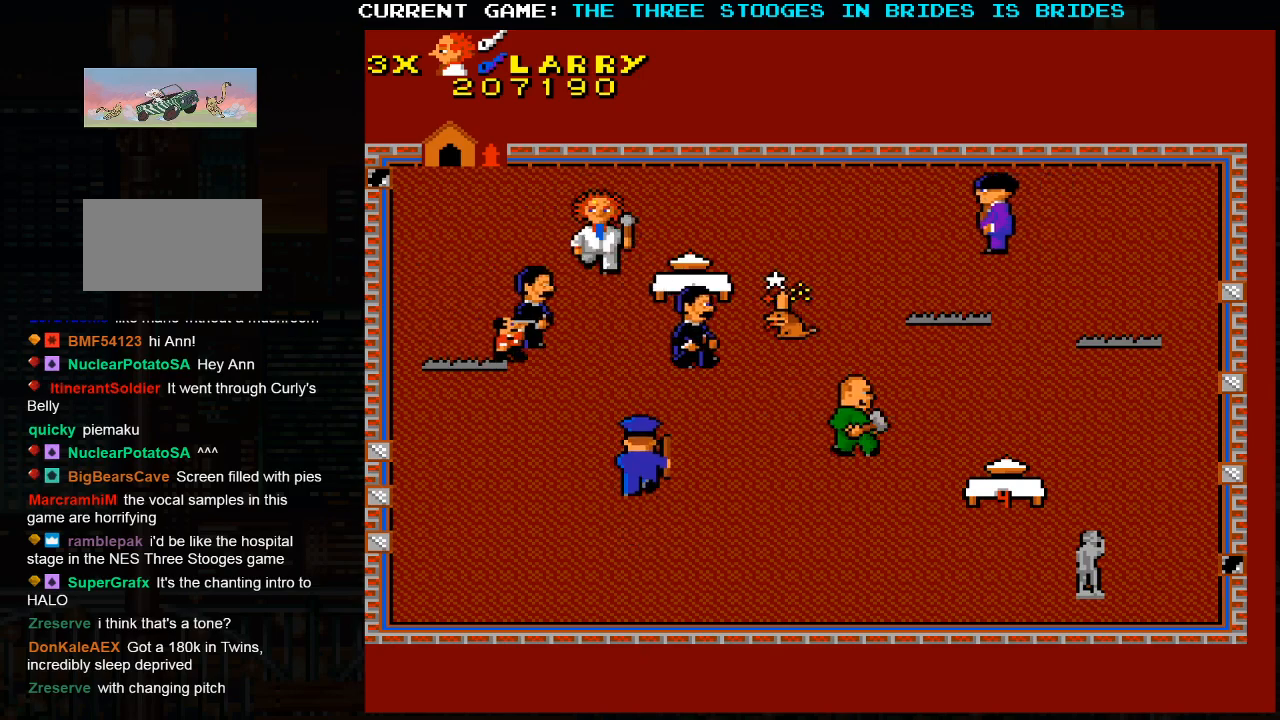
{"dt_ms": 500, "buttons": [], "left_stick": "center", "events": []}
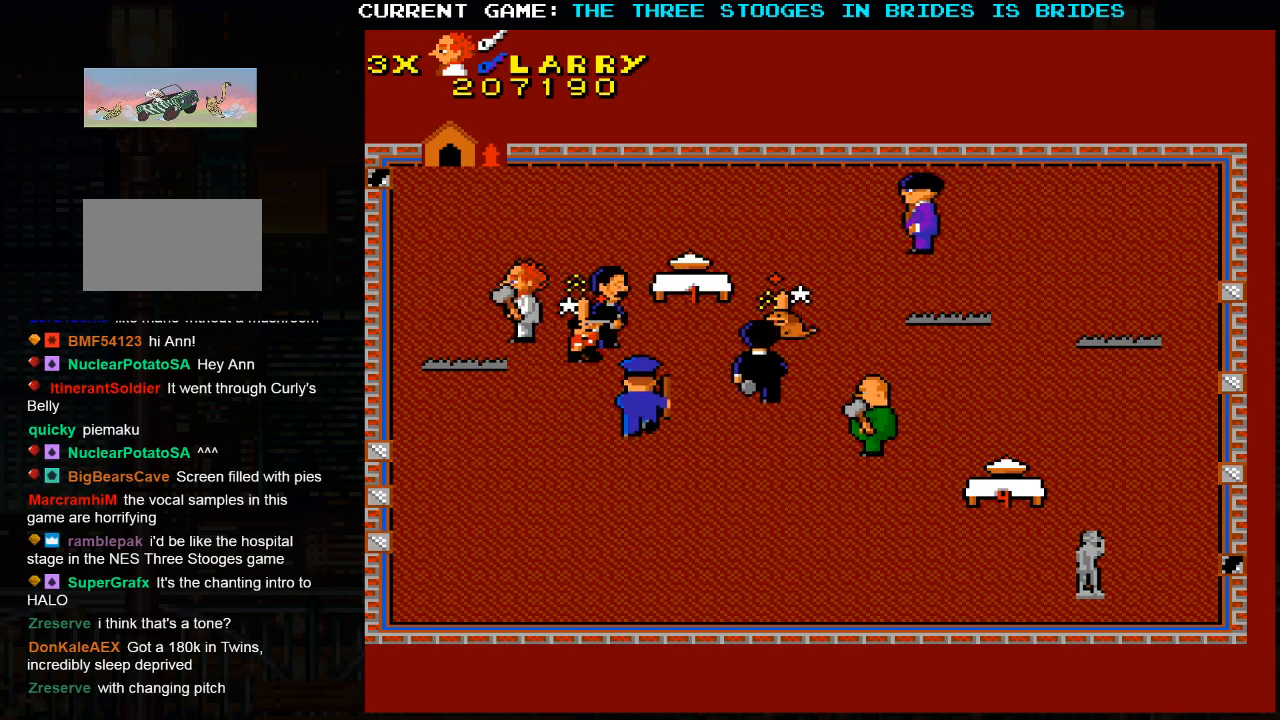
{"dt_ms": 500, "buttons": [], "left_stick": "down", "events": [[433, "left_stick", "down"]]}
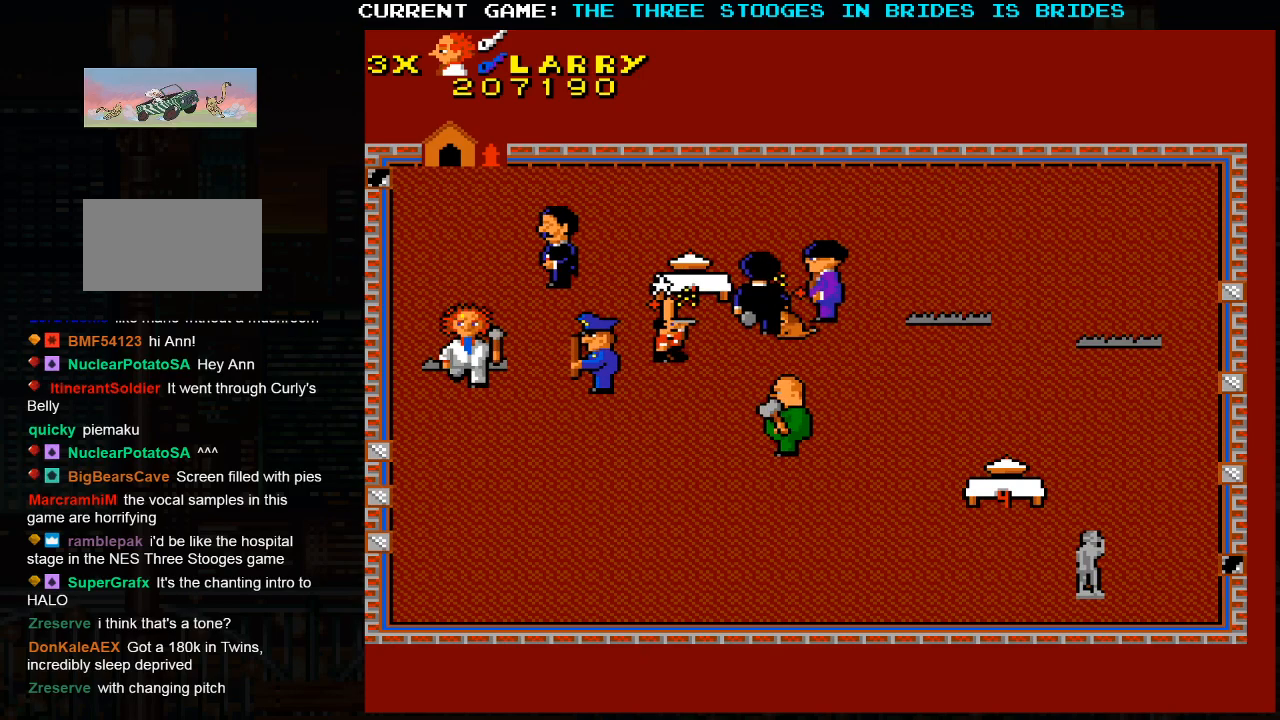
{"dt_ms": 500, "buttons": [], "left_stick": "down-right", "events": [[350, "left_stick", "down-right"]]}
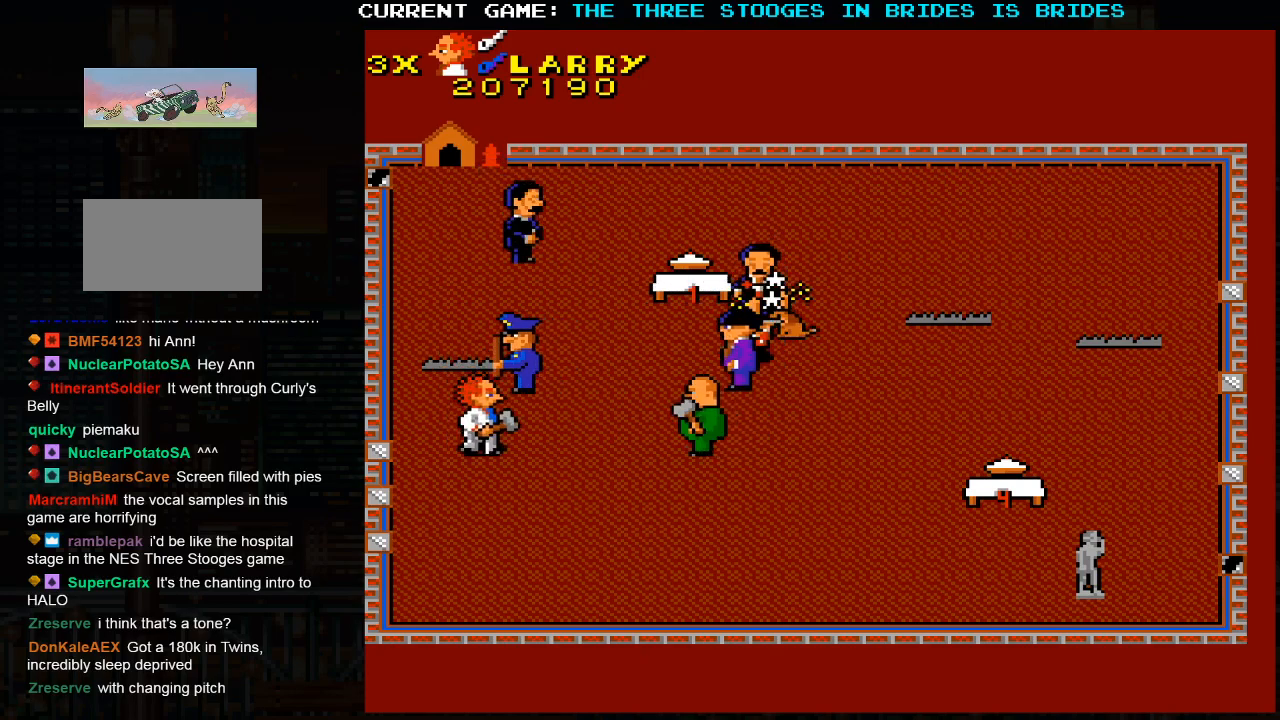
{"dt_ms": 500, "buttons": [], "left_stick": "down-right", "events": []}